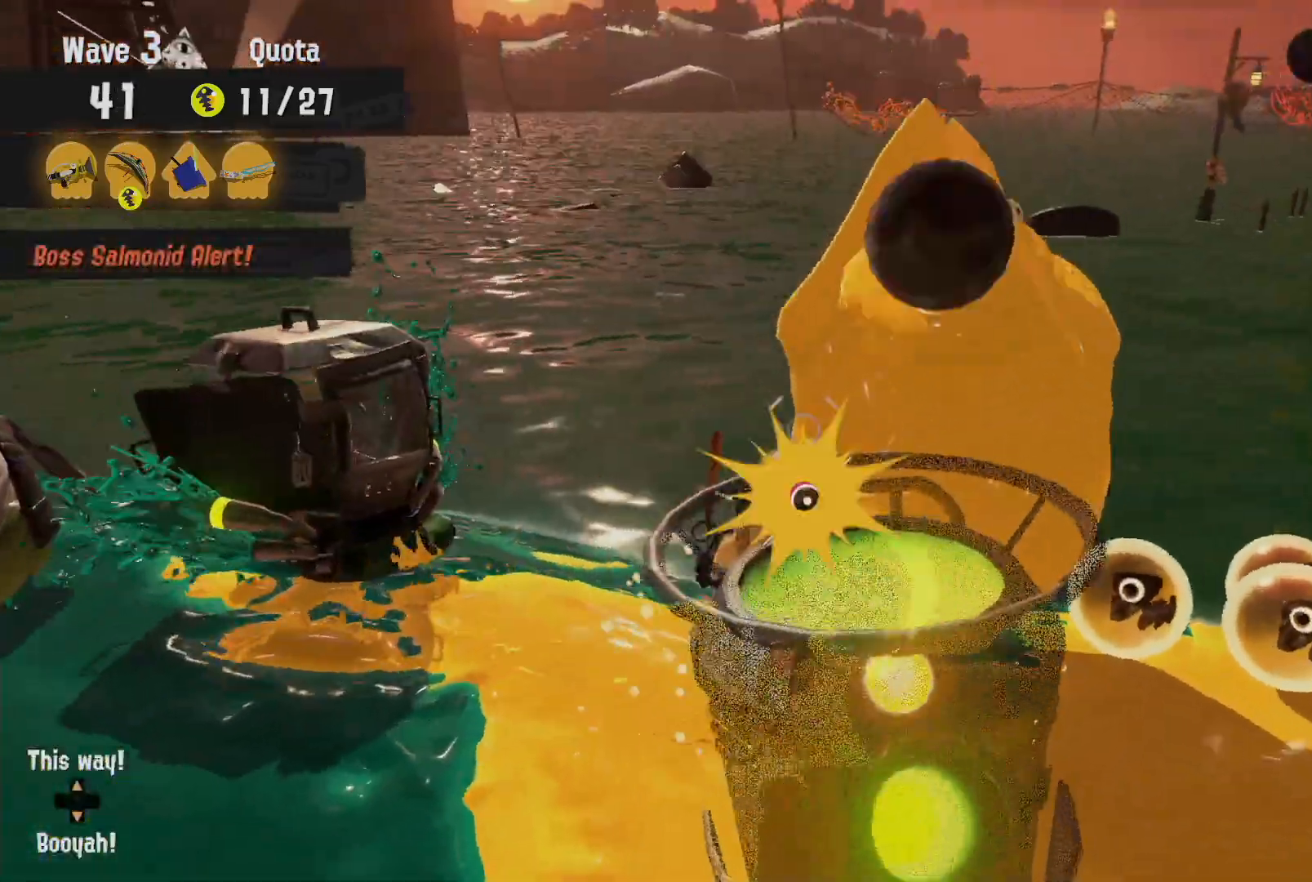
Gameplay with a controller (Nintendo layout); each line is a JSON object with the inputs held at the frame after it. "events" lists button and stick changes between this image and that frame as [ms after this image, input, new state], when the widget could be followed in between. Not read: L3 R3 SELECT START.
{"buttons": ["L2"], "left_stick": "down-right", "right_stick": "center"}
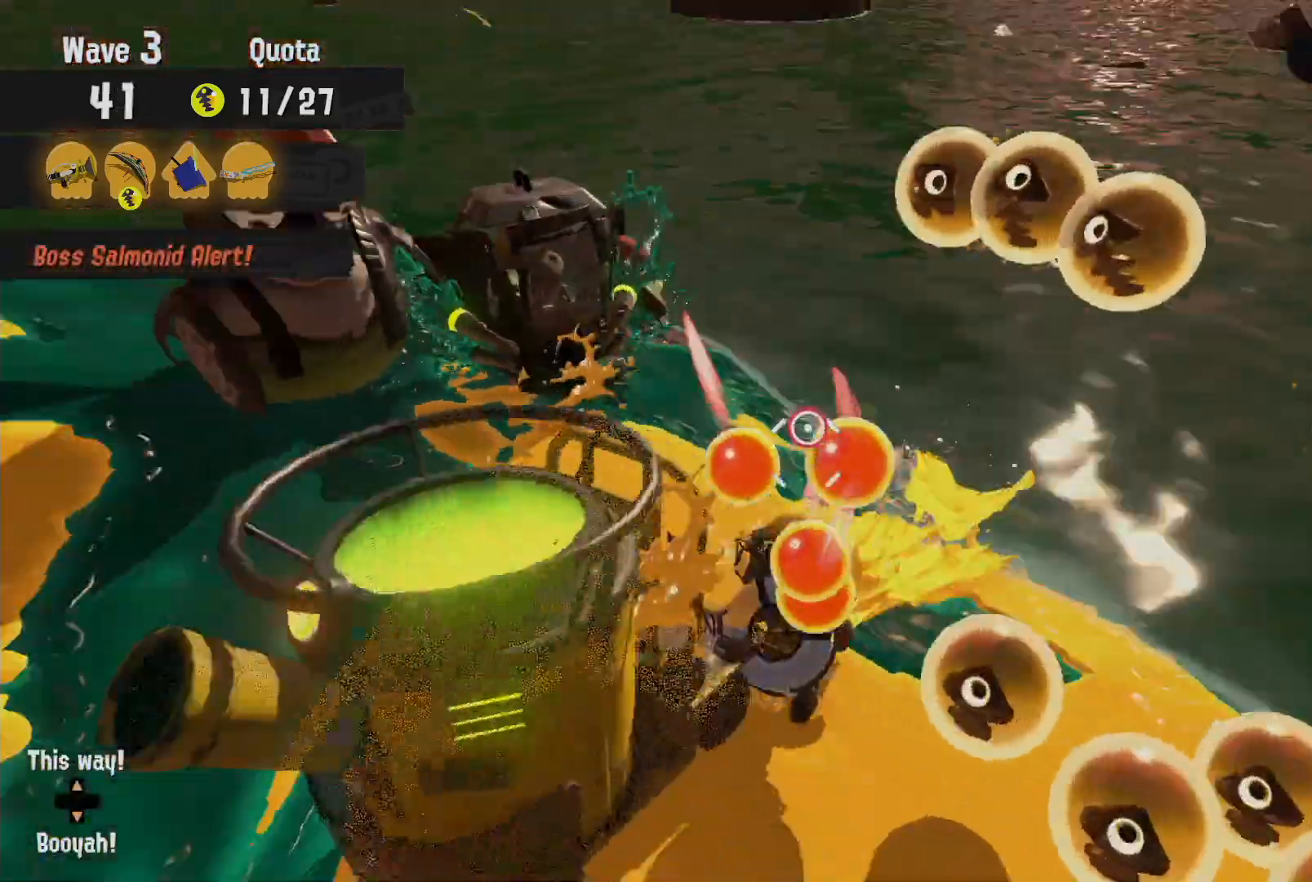
{"buttons": ["A", "L2"], "left_stick": "right", "right_stick": "center", "events": [[117, "right_stick", "left"], [183, "right_stick", "center"], [233, "left_stick", "up-left"], [500, "A", "down"], [500, "left_stick", "right"]]}
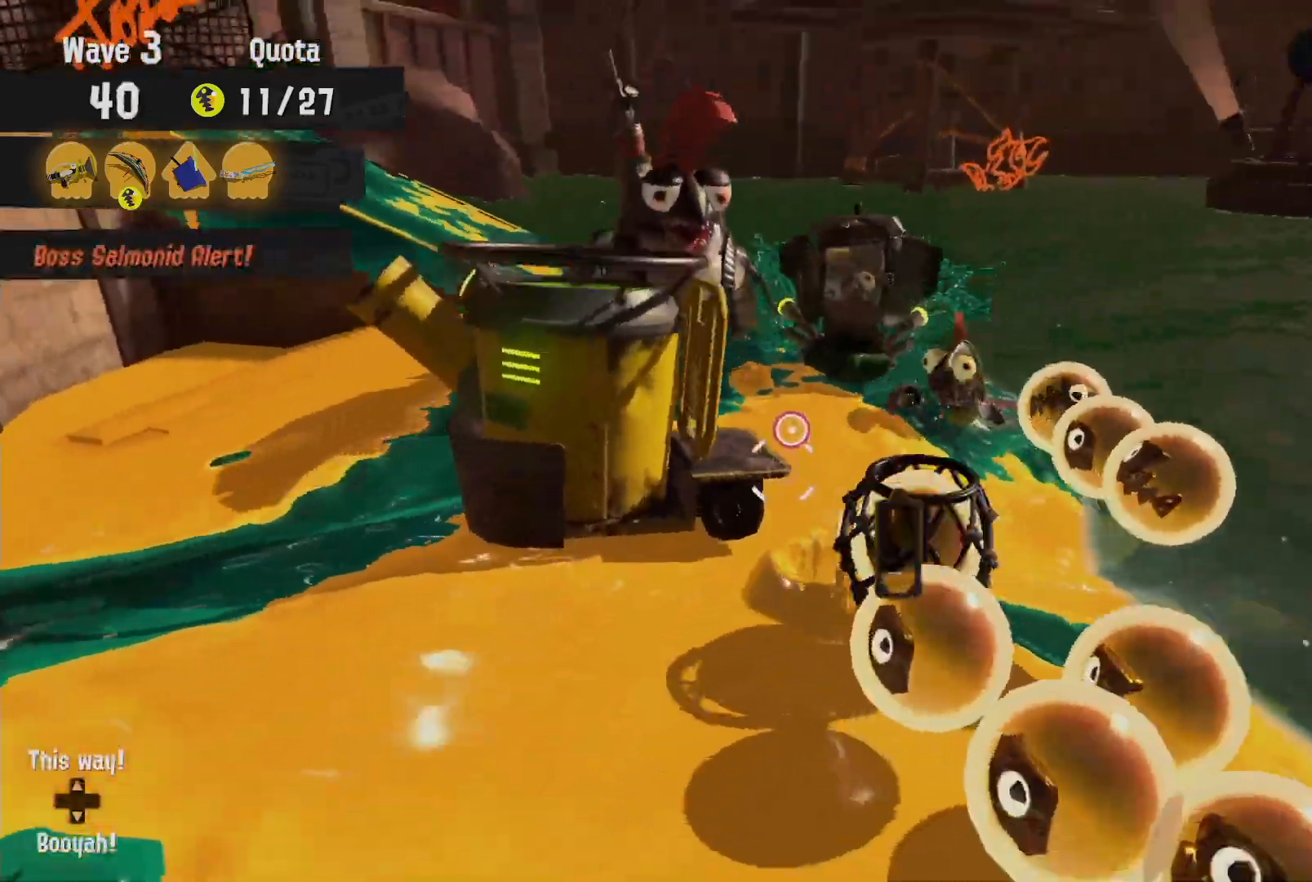
{"buttons": ["L2"], "left_stick": "down", "right_stick": "center", "events": [[83, "left_stick", "down"], [150, "A", "up"], [233, "A", "down"], [283, "A", "up"]]}
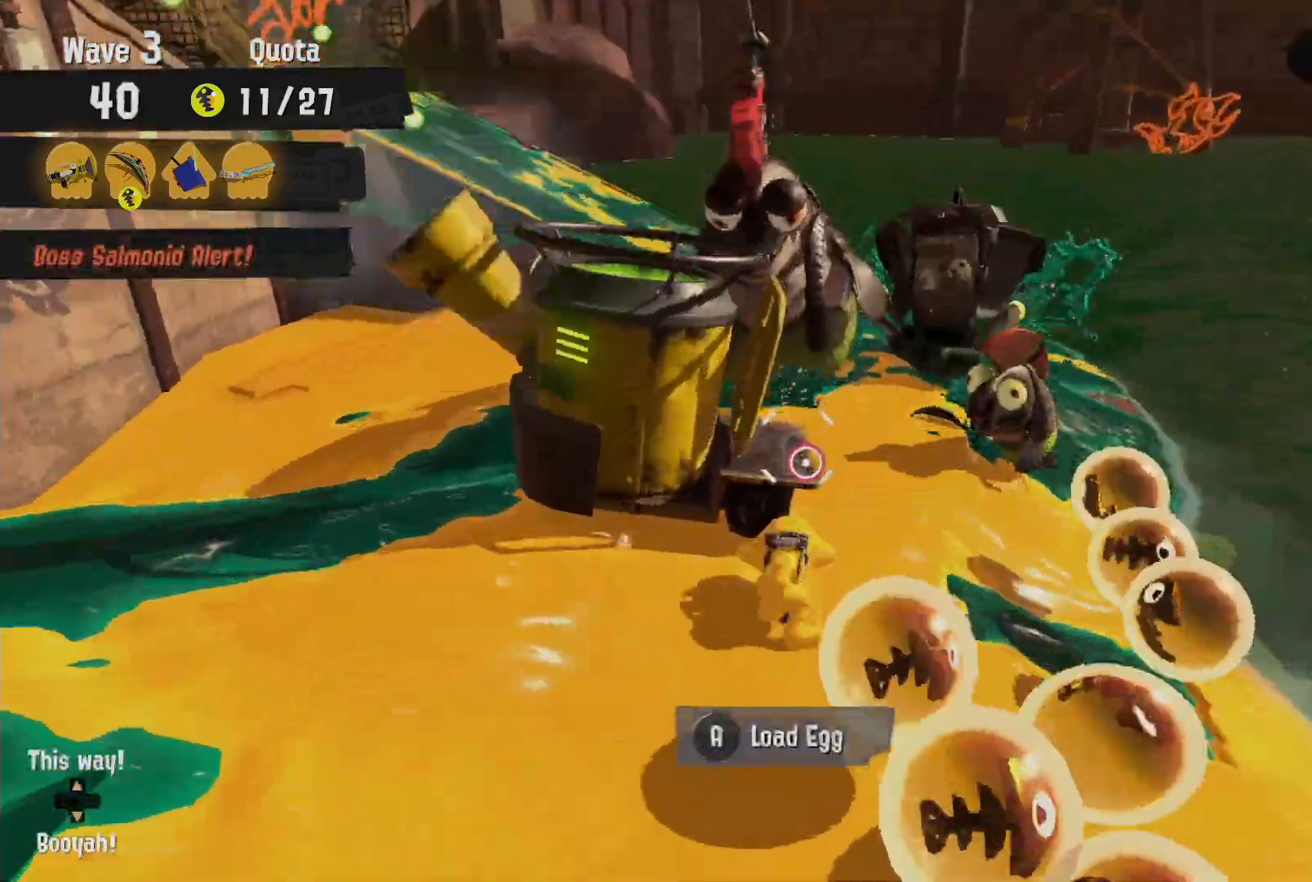
{"buttons": ["L2"], "left_stick": "up-left", "right_stick": "center", "events": [[133, "left_stick", "up-left"], [200, "right_stick", "left"], [417, "right_stick", "center"]]}